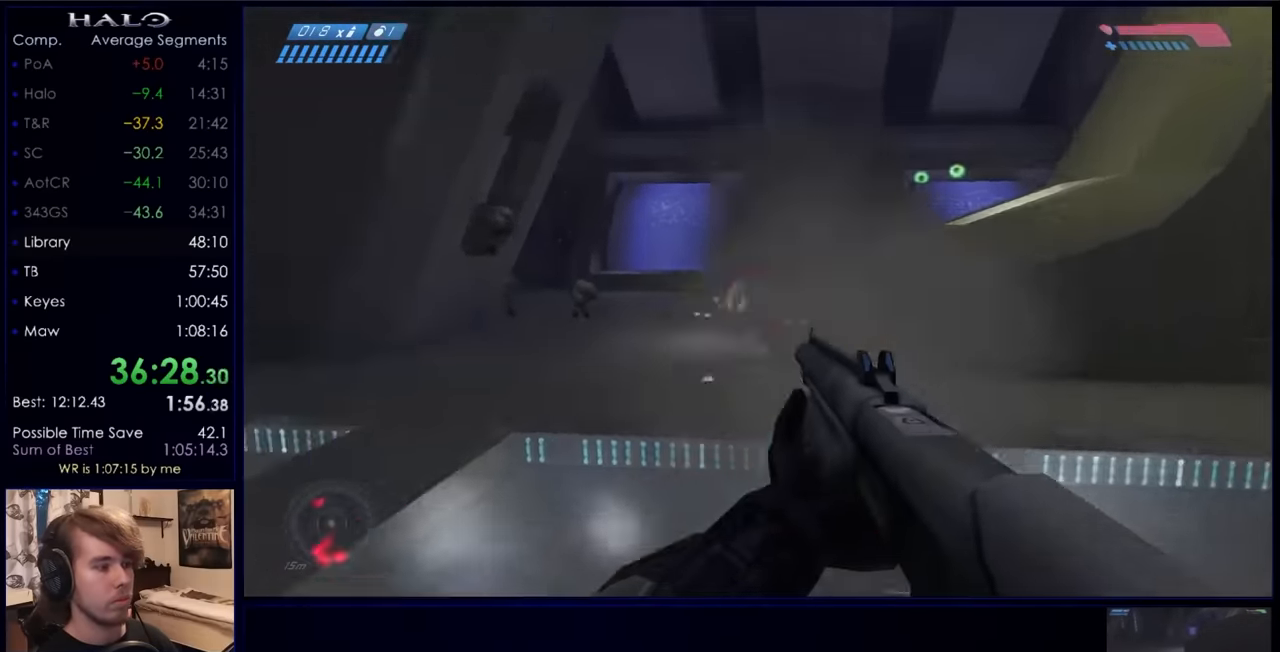
Gameplay with keyboard and mouse; each line is a JSON object with the keys and mouse buttons held at the frame after it. "events" lists presses ("down") and releases ("up") of "a", "c", "ctrl", "d", "down", "e", "f", "q", "r", "return", "s", "space", "up", "w", "x", "z", "mouse_left", "mouse_wheel", "mouse_right", "mouse_mb4" and "mouse_mb5" between this image and that frame as [ms after this image, input, new state], when the widget could be followed in between. "mouse_left", "mouse_wheel", "mouse_right", "mouse_mb4", "mouse_mb5" = the "left", "wheel", "right", "mb4", "mb5" buttons of the "mouse" list. No other keys are recorded. "wheel" means that the mouse wheel is clicked or scrolled. Not read: mouse_move.
{"keys": ["w"], "mouse": ["left"], "events": [[166, "mouse_left", "up"], [233, "mouse_left", "down"], [333, "d", "up"], [400, "mouse_left", "up"], [433, "mouse_left", "down"]]}
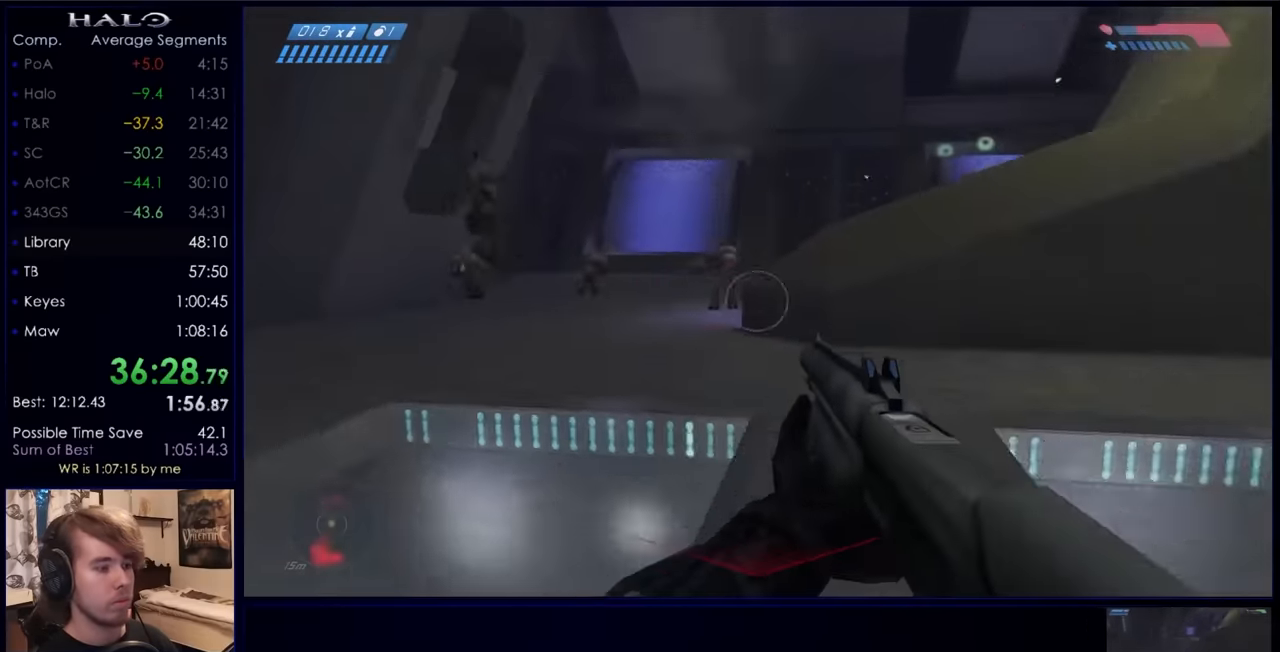
{"keys": ["d", "w"], "mouse": ["left"], "events": [[133, "mouse_left", "up"], [233, "mouse_left", "down"], [366, "mouse_left", "up"], [466, "d", "down"], [466, "mouse_left", "down"]]}
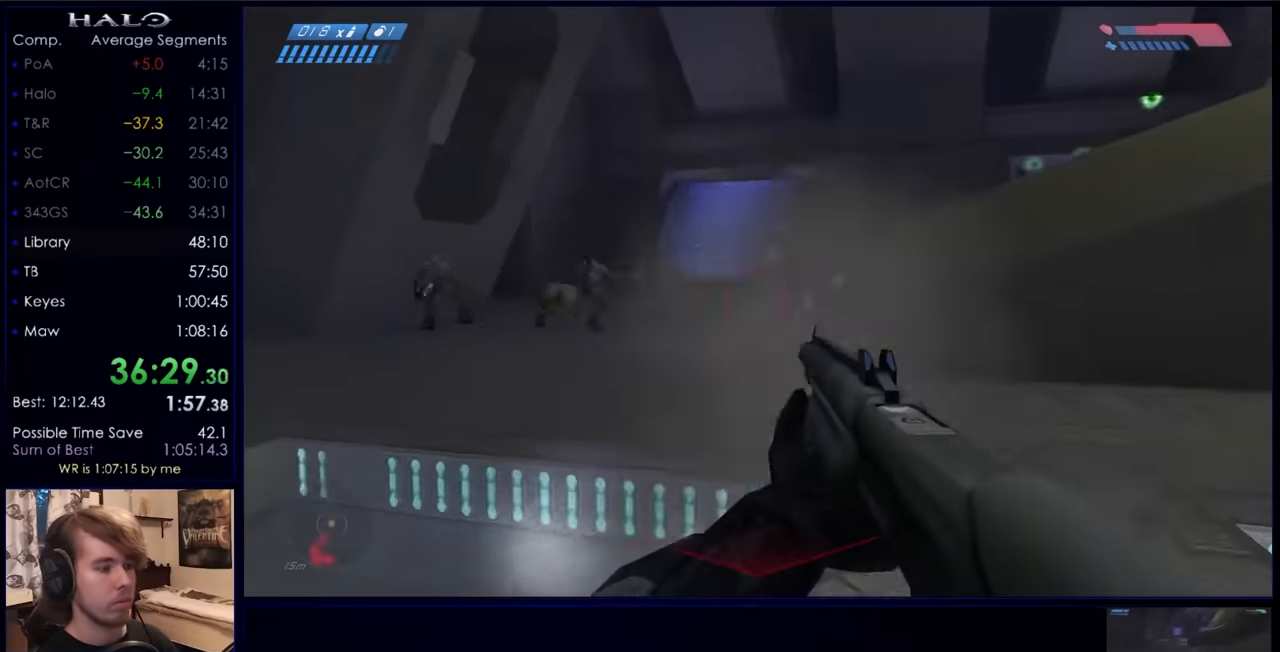
{"keys": ["w"], "mouse": [], "events": [[133, "mouse_left", "up"], [200, "mouse_left", "down"], [333, "mouse_left", "up"], [433, "mouse_left", "down"], [500, "d", "up"], [500, "mouse_left", "up"]]}
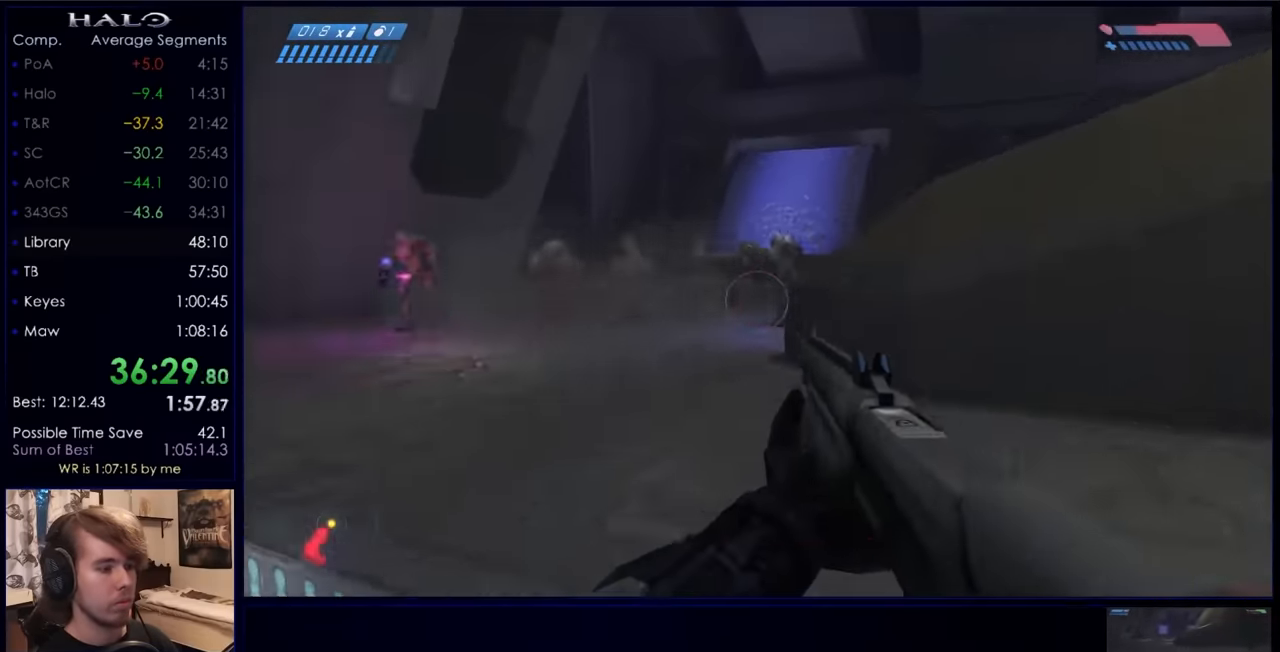
{"keys": ["a", "w"], "mouse": ["left"], "events": [[100, "mouse_left", "down"], [200, "mouse_left", "up"], [300, "a", "down"], [400, "mouse_left", "down"]]}
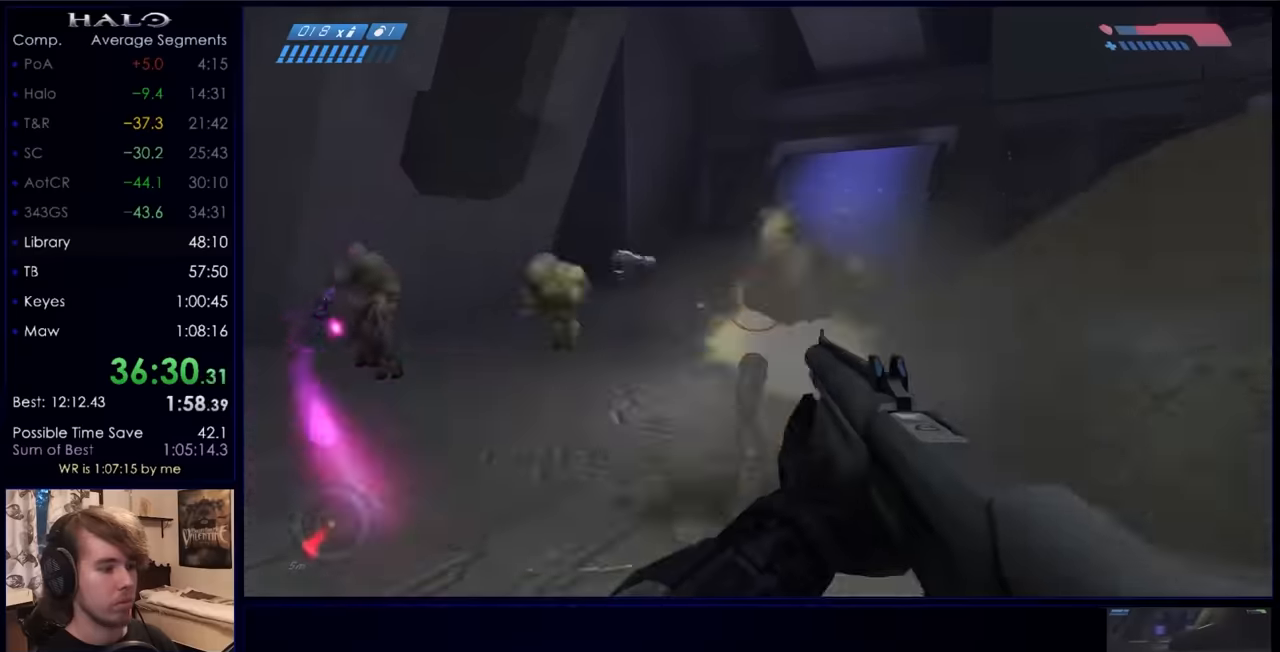
{"keys": ["w"], "mouse": [], "events": [[133, "mouse_left", "up"], [167, "mouse_left", "down"], [267, "mouse_left", "up"], [300, "a", "up"], [367, "mouse_left", "down"], [467, "mouse_left", "up"]]}
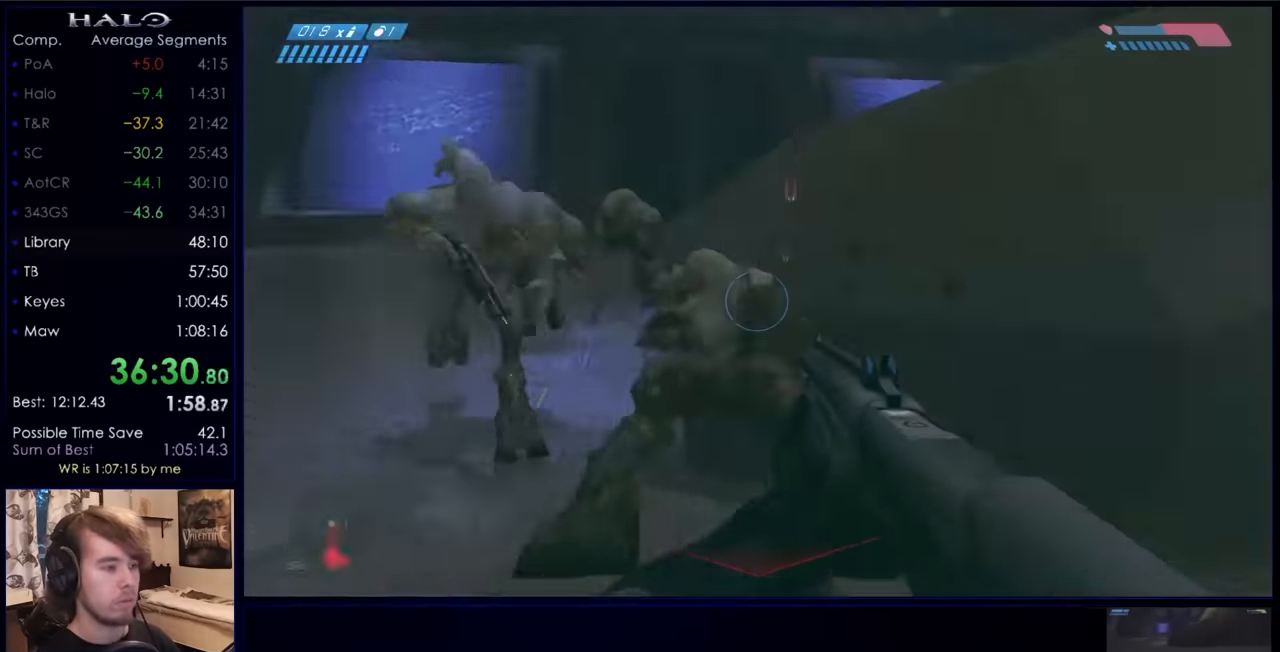
{"keys": ["ctrl", "w"], "mouse": [], "events": [[133, "space", "down"], [267, "ctrl", "down"], [267, "space", "up"]]}
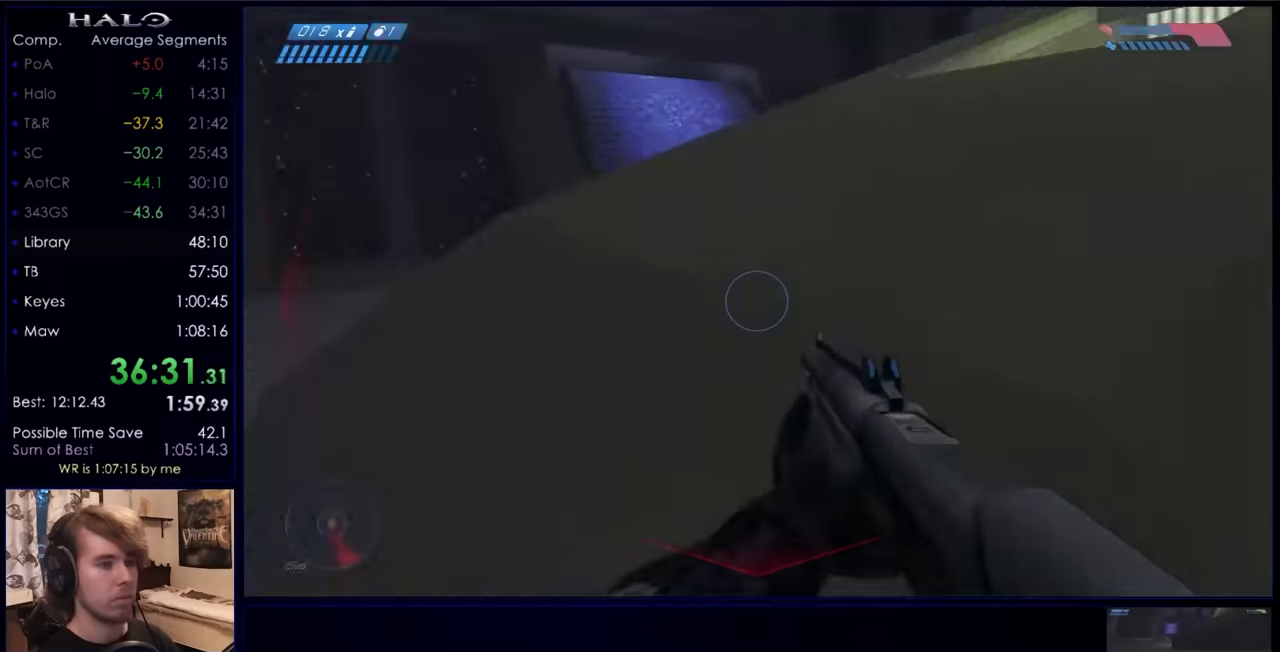
{"keys": ["d", "w"], "mouse": [], "events": [[200, "ctrl", "up"], [433, "d", "down"]]}
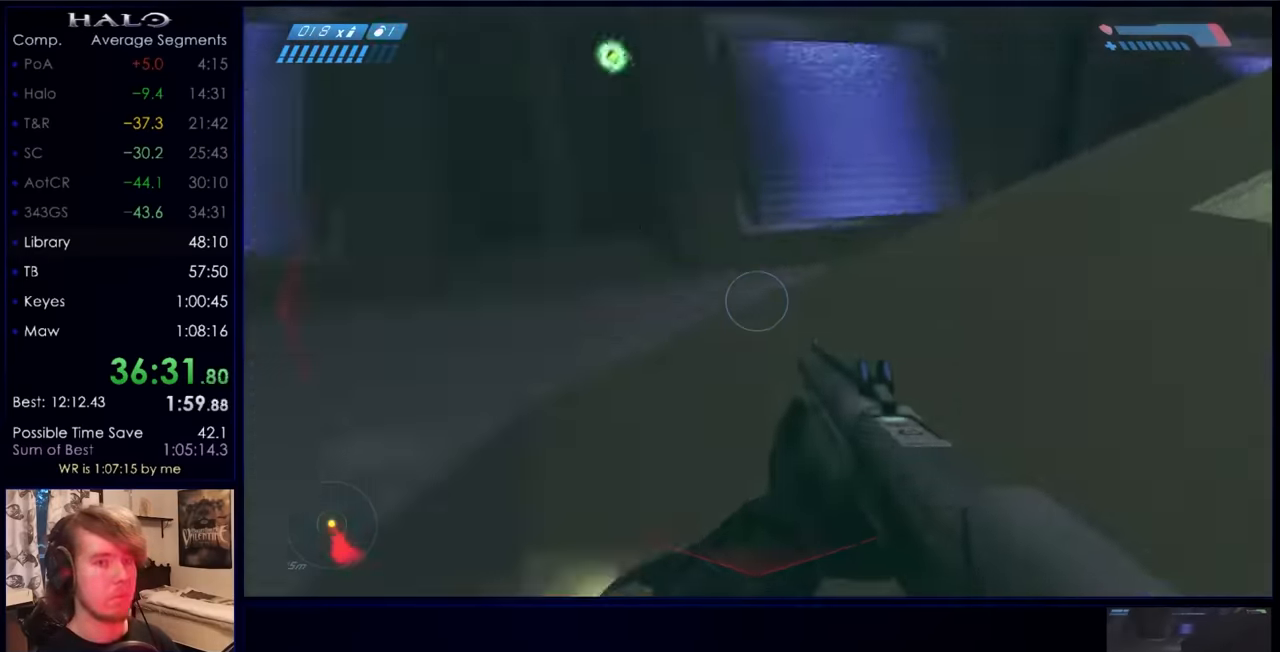
{"keys": ["s"], "mouse": ["left"], "events": [[33, "w", "up"], [133, "s", "down"], [233, "d", "up"], [467, "mouse_left", "down"]]}
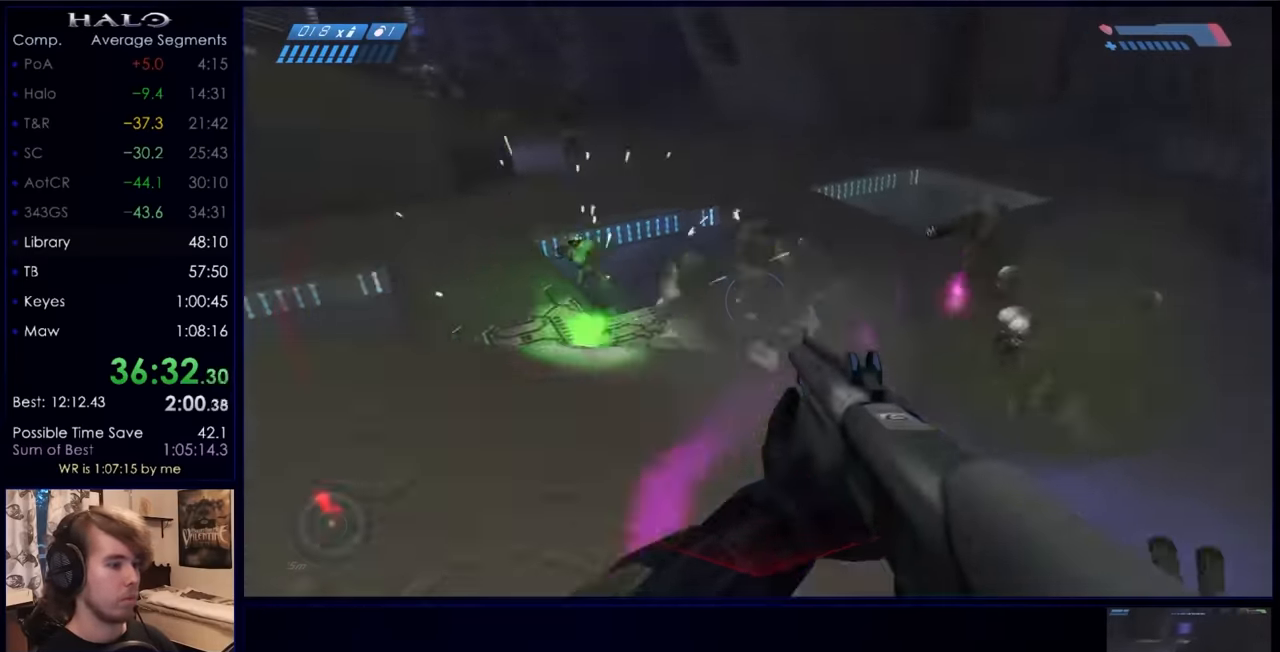
{"keys": ["w"], "mouse": [], "events": [[33, "d", "down"], [100, "mouse_left", "up"], [133, "s", "up"], [233, "w", "down"], [333, "d", "up"]]}
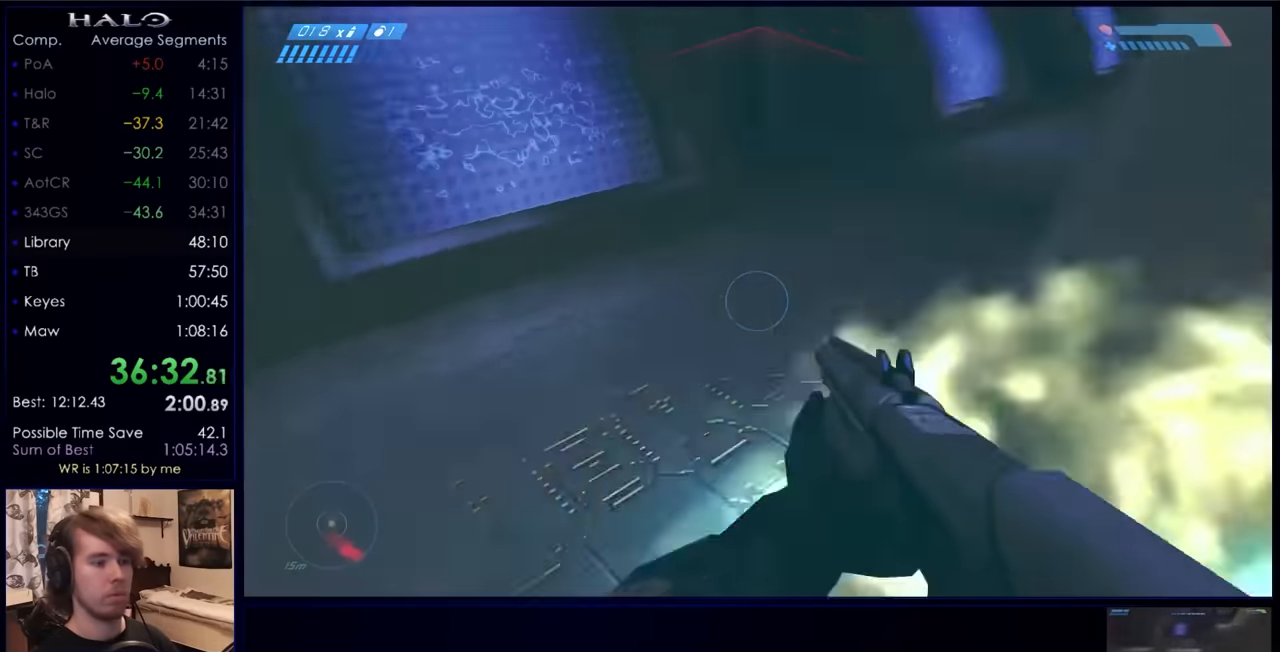
{"keys": ["w"], "mouse": [], "events": []}
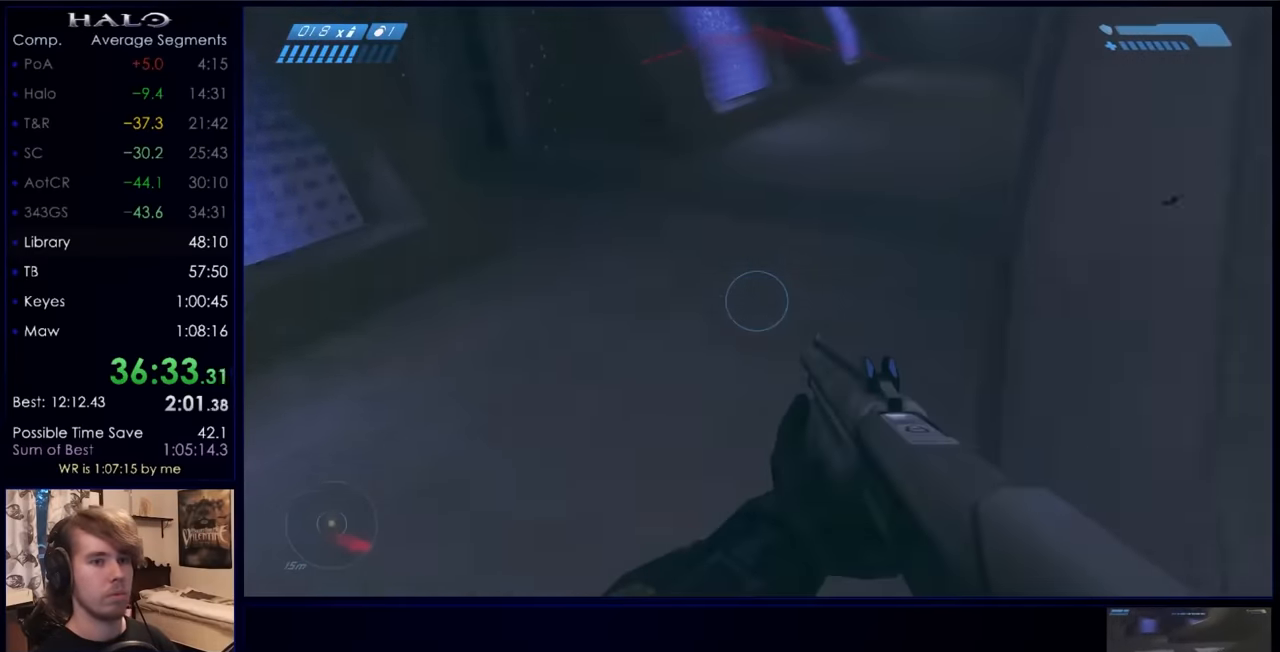
{"keys": ["w"], "mouse": [], "events": [[367, "r", "down"], [467, "r", "up"]]}
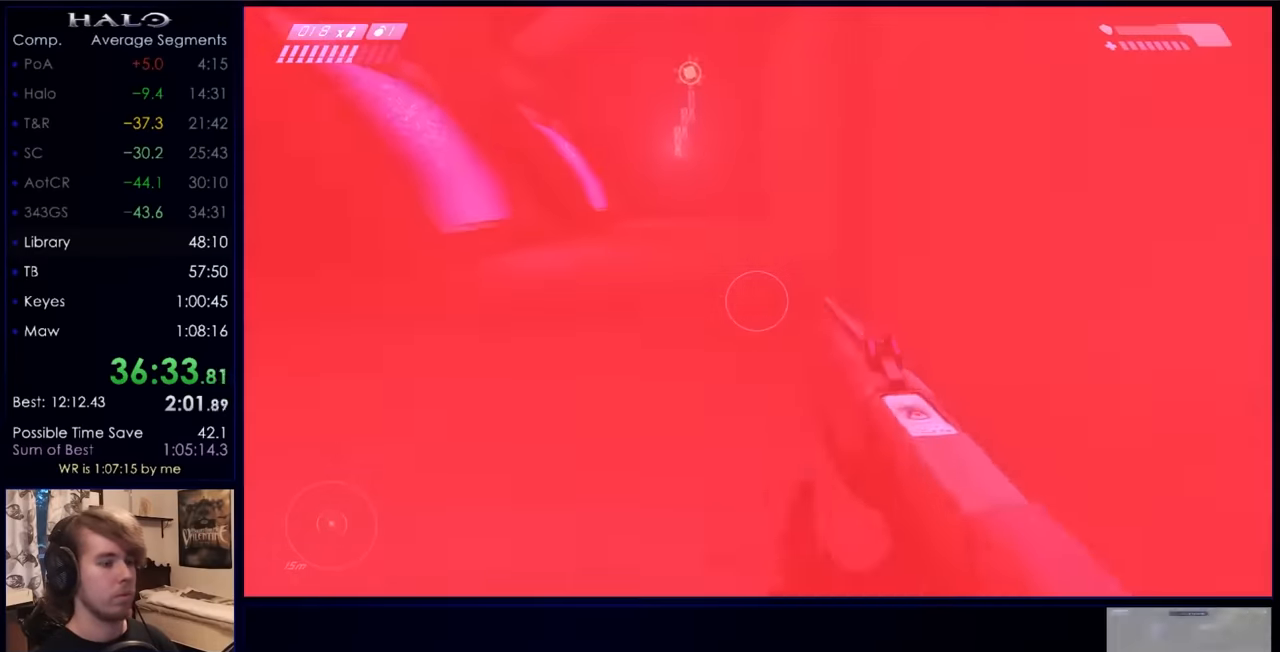
{"keys": ["w"], "mouse": [], "events": []}
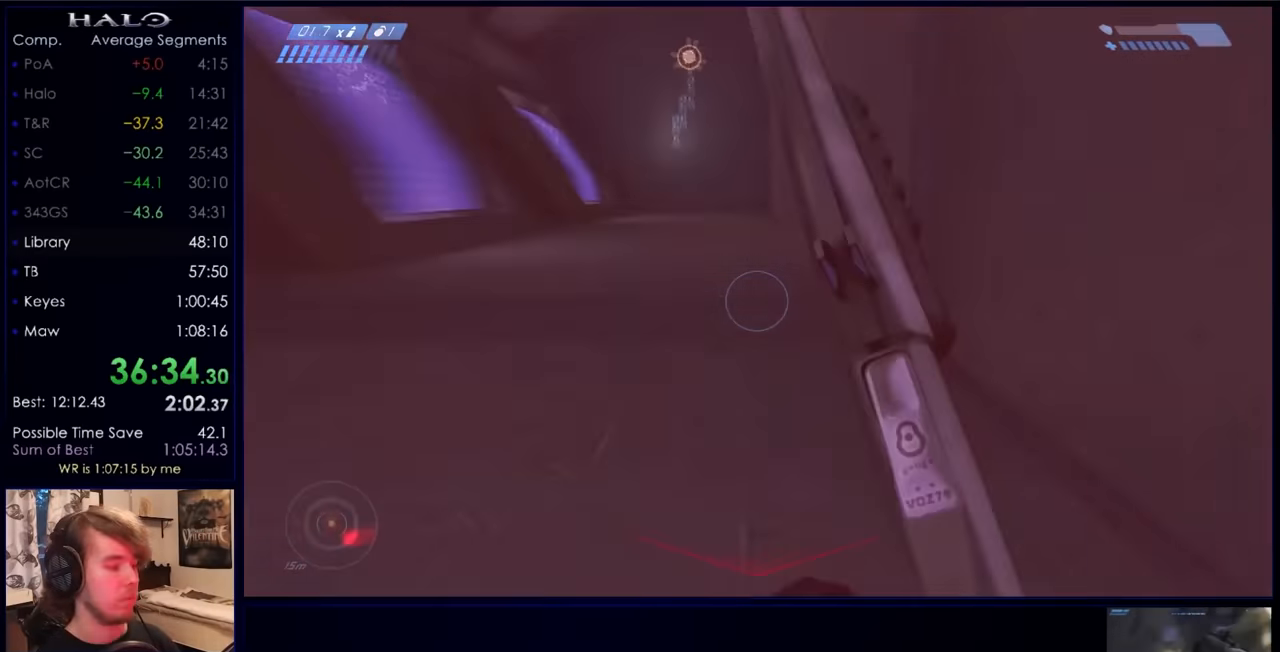
{"keys": ["a"], "mouse": [], "events": [[100, "space", "down"], [200, "space", "up"], [300, "space", "down"], [333, "a", "down"], [433, "w", "up"], [500, "space", "up"]]}
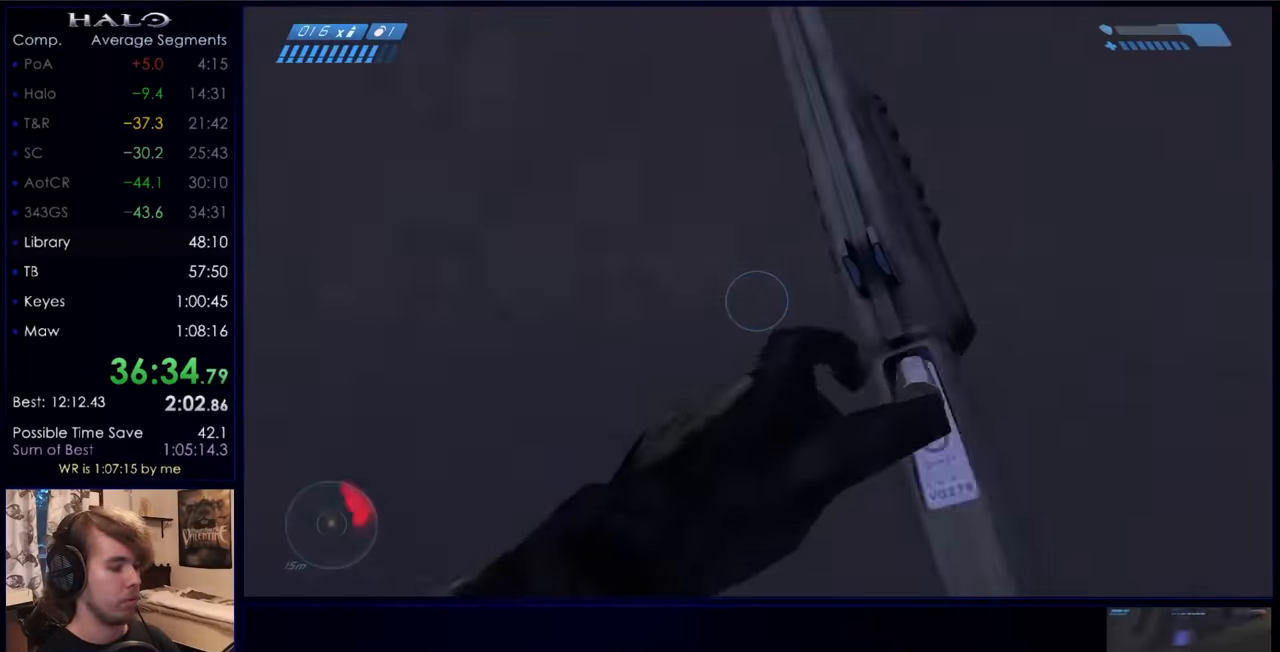
{"keys": ["a", "s"], "mouse": [], "events": [[67, "s", "down"], [367, "a", "up"], [500, "a", "down"]]}
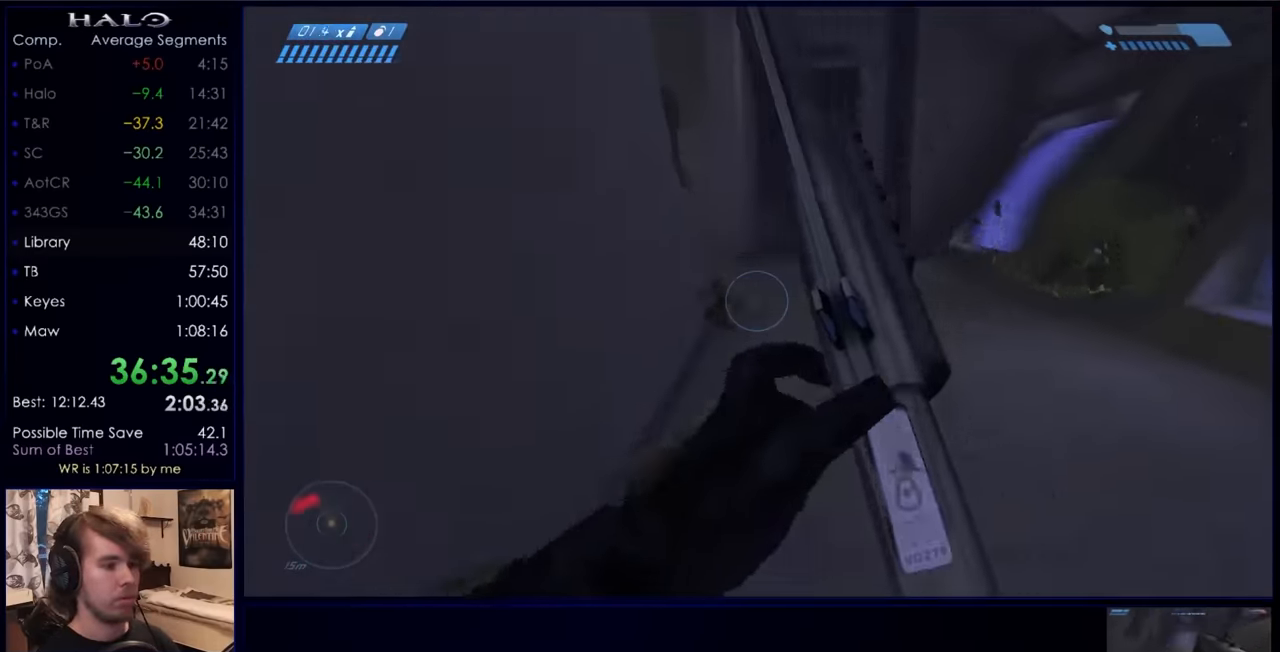
{"keys": ["a", "s"], "mouse": ["left"], "events": [[100, "a", "up"], [233, "mouse_left", "down"], [366, "mouse_left", "up"], [433, "mouse_left", "down"], [500, "a", "down"]]}
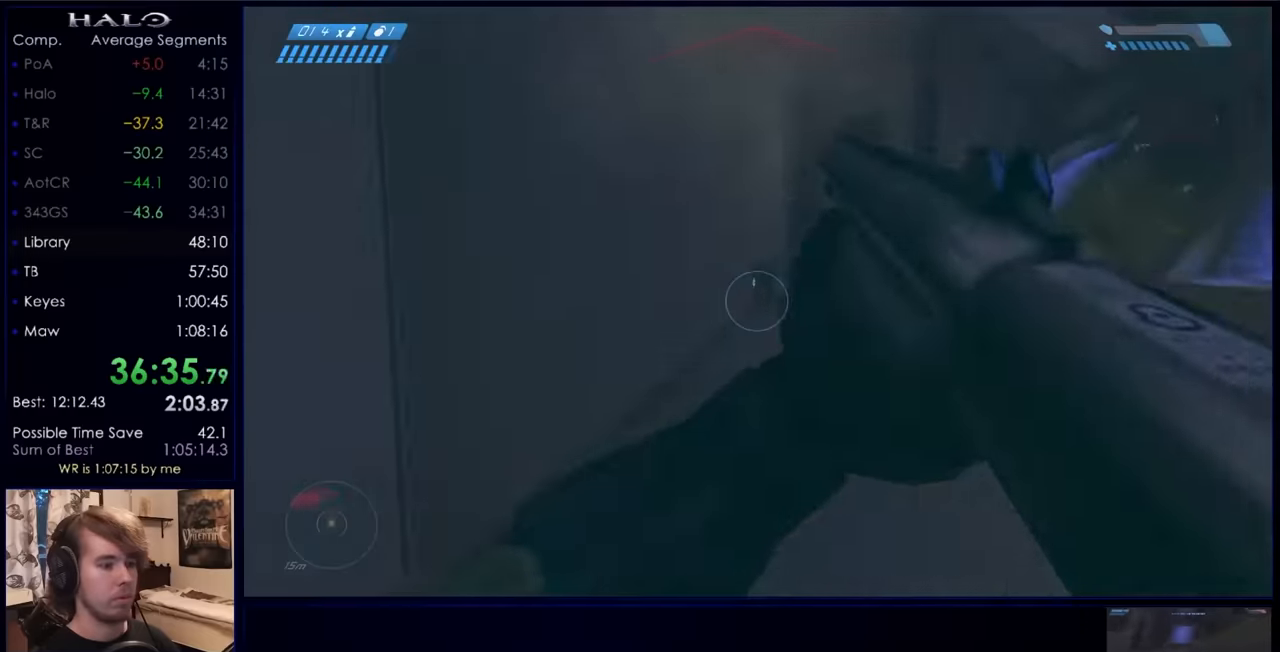
{"keys": ["r", "w"], "mouse": [], "events": [[66, "mouse_left", "up"], [100, "s", "up"], [200, "w", "down"], [233, "a", "up"], [466, "r", "down"]]}
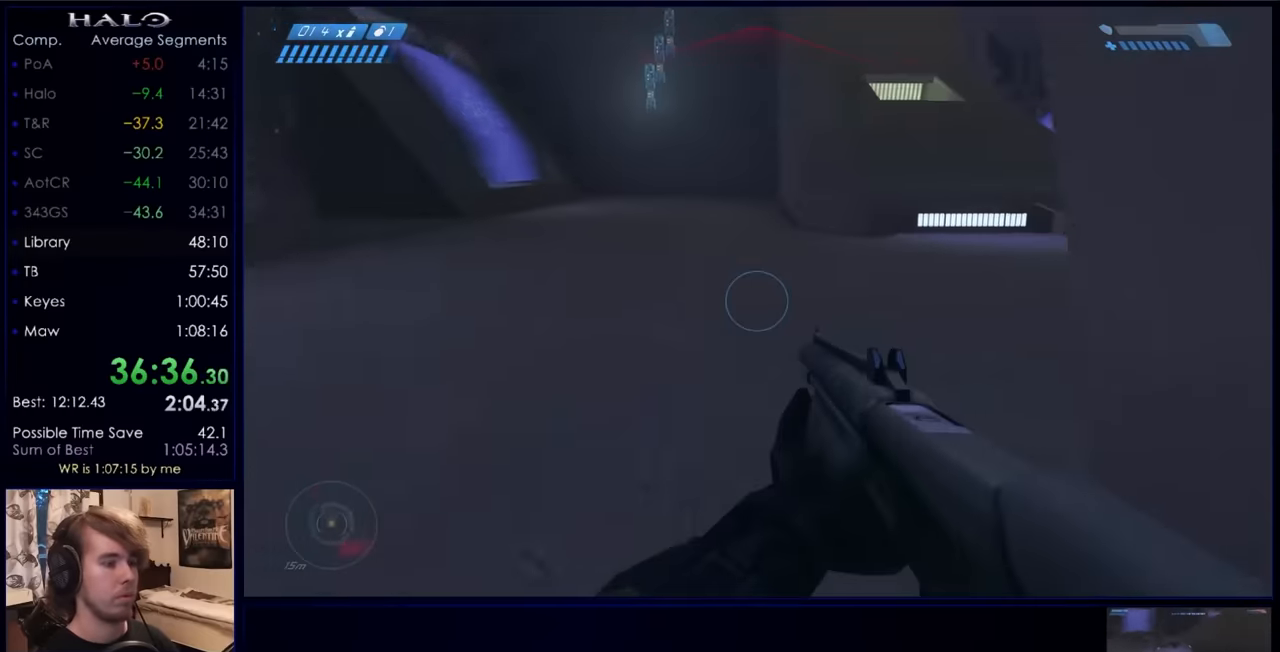
{"keys": ["w"], "mouse": [], "events": [[66, "r", "up"]]}
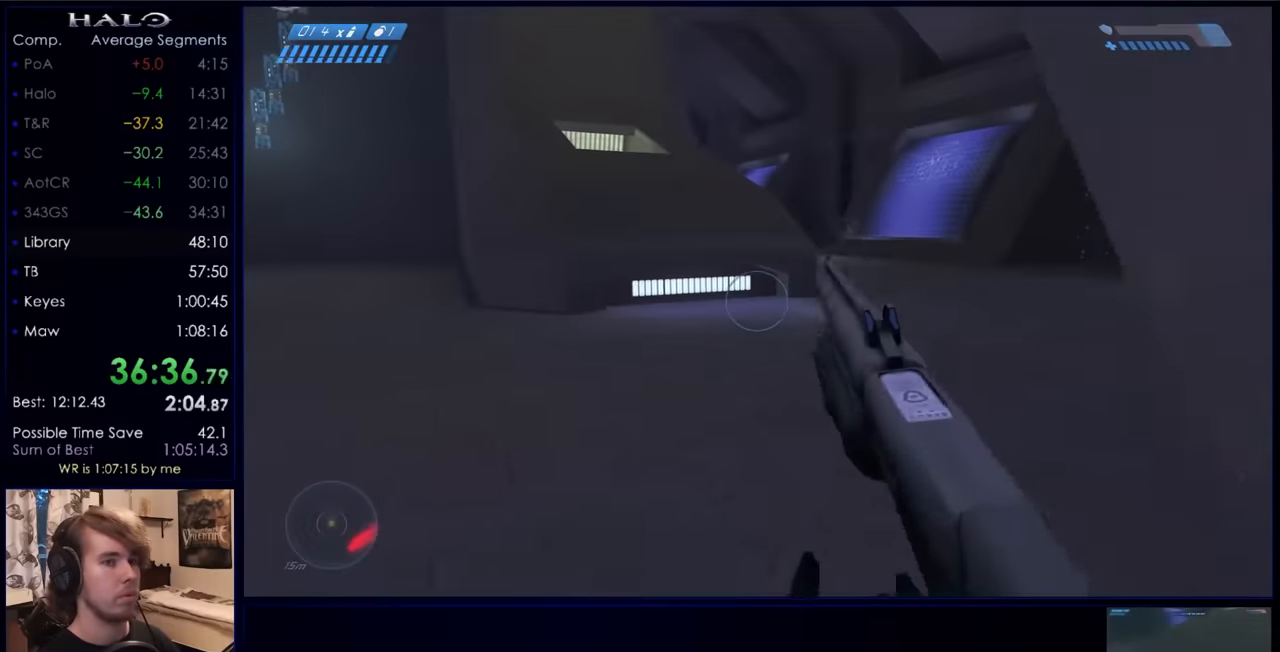
{"keys": ["w"], "mouse": [], "events": []}
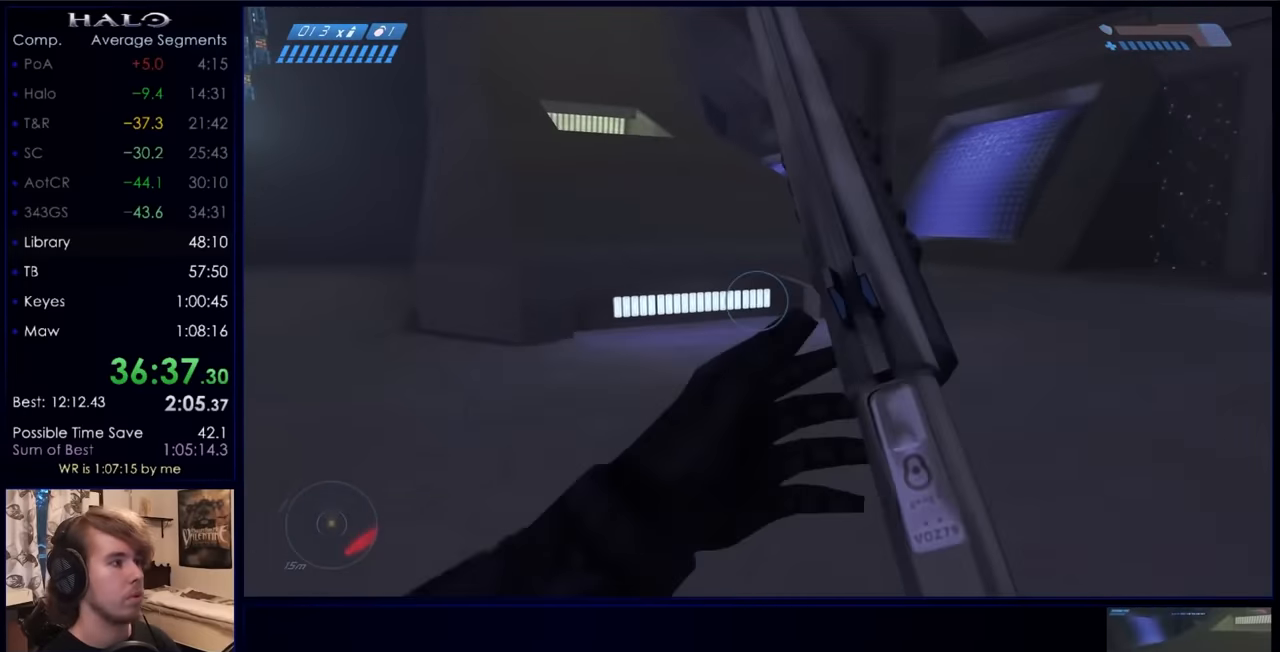
{"keys": ["w"], "mouse": [], "events": [[100, "mouse_mb5", "down"], [200, "mouse_mb5", "up"], [300, "mouse_mb5", "down"], [400, "mouse_mb5", "up"], [400, "q", "down"], [433, "q", "up"]]}
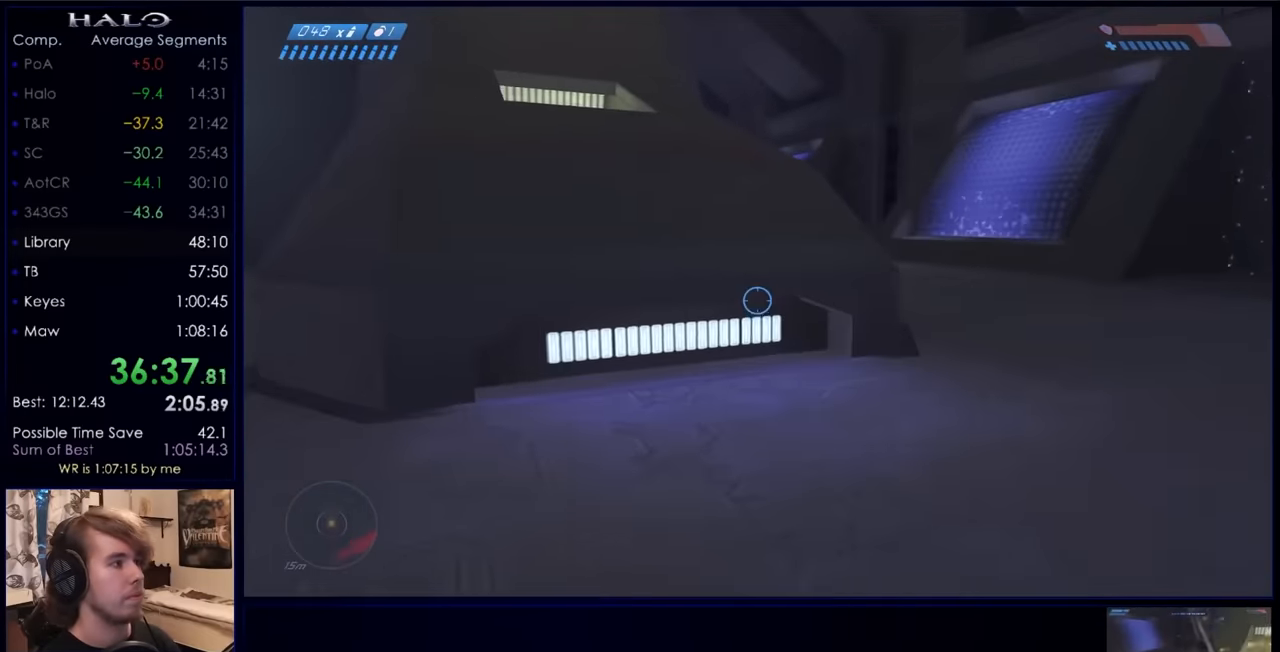
{"keys": ["w"], "mouse": [], "events": [[66, "q", "down"], [133, "q", "up"]]}
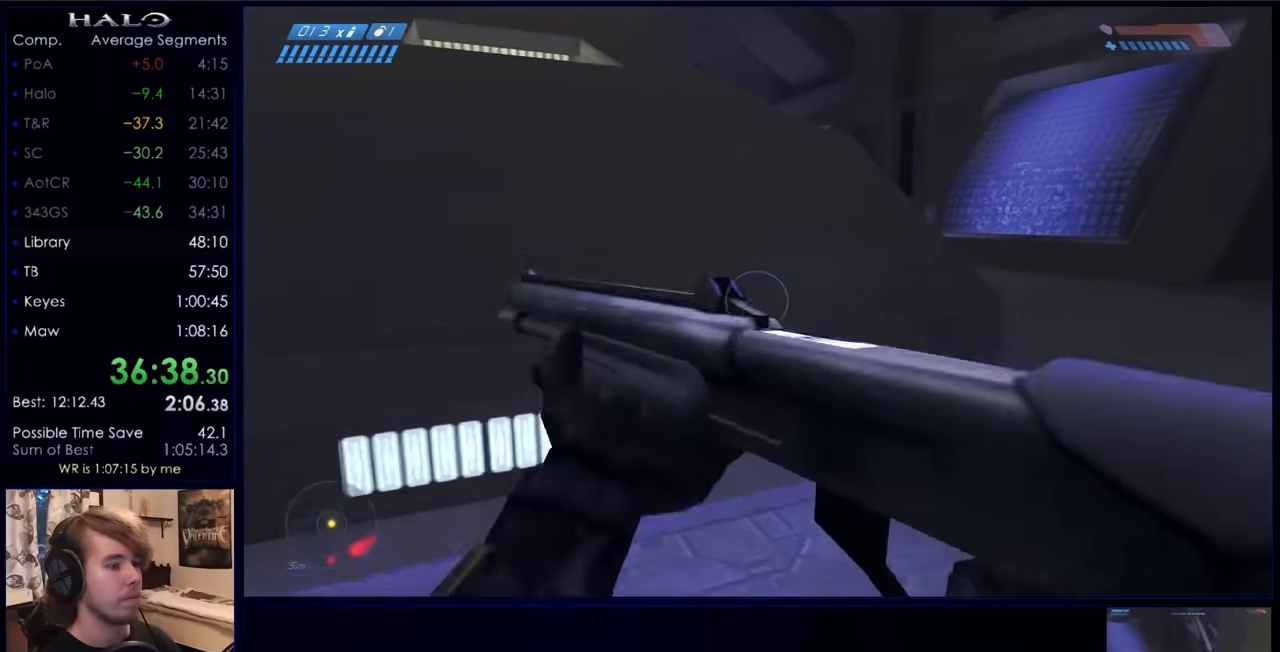
{"keys": ["w"], "mouse": [], "events": [[200, "space", "down"], [466, "space", "up"]]}
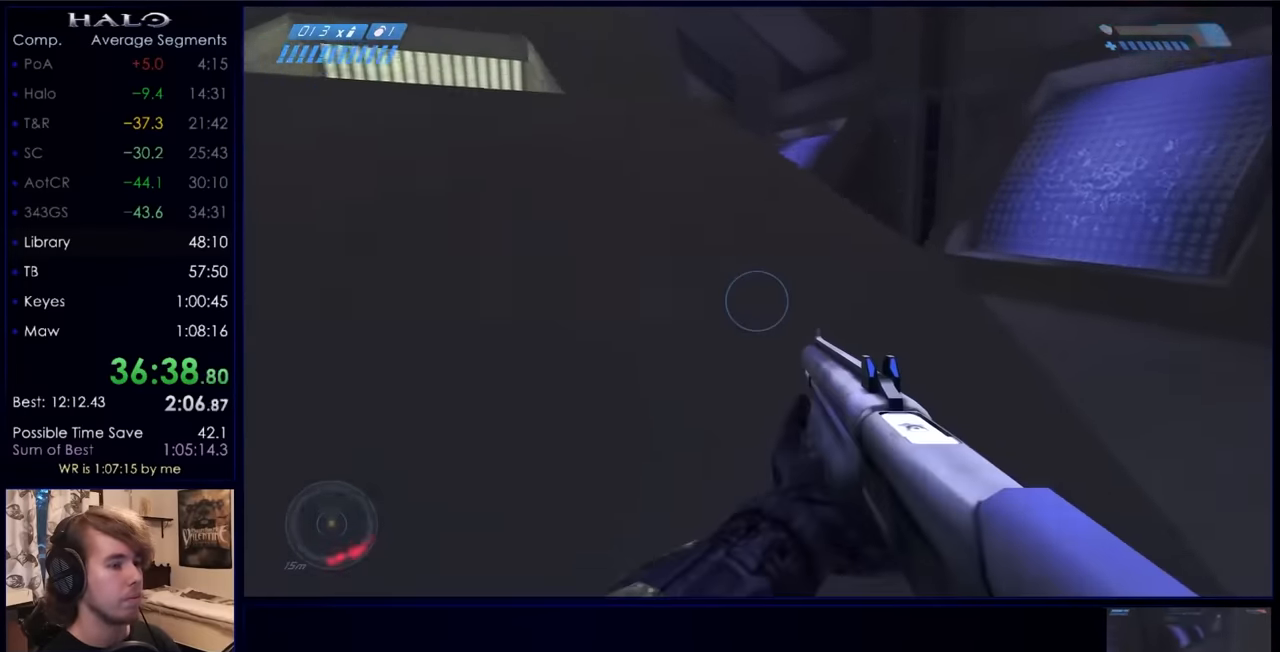
{"keys": ["w"], "mouse": [], "events": []}
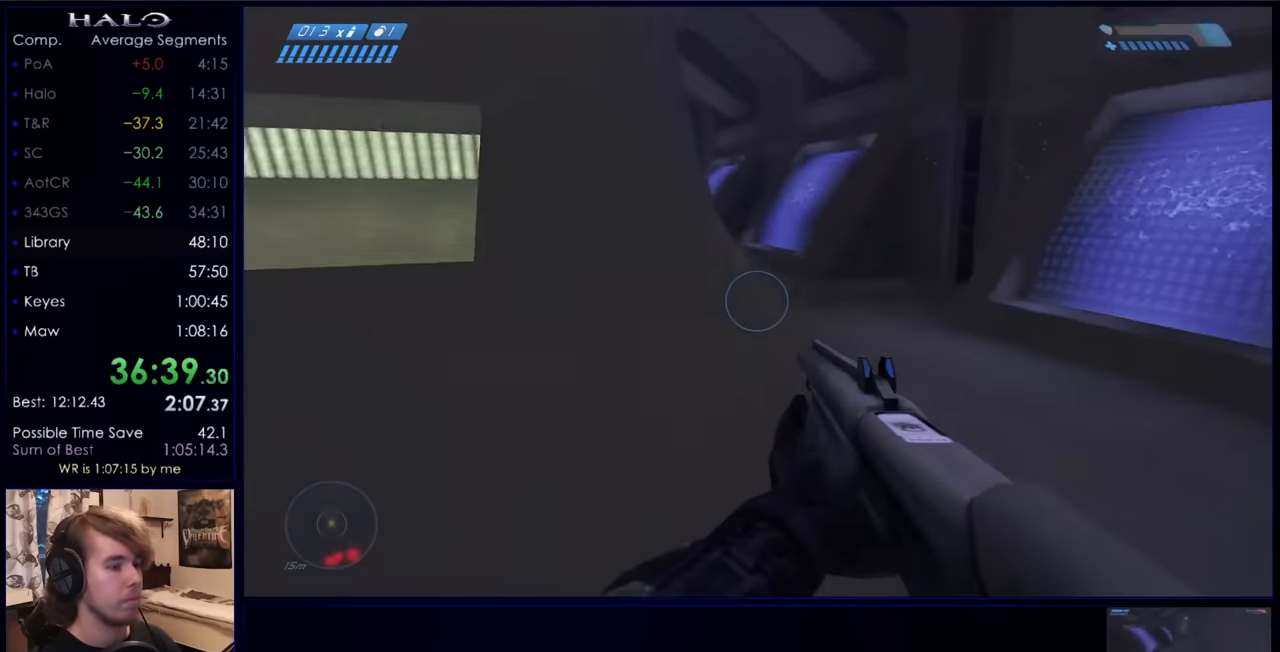
{"keys": ["space", "w"], "mouse": [], "events": [[500, "space", "down"]]}
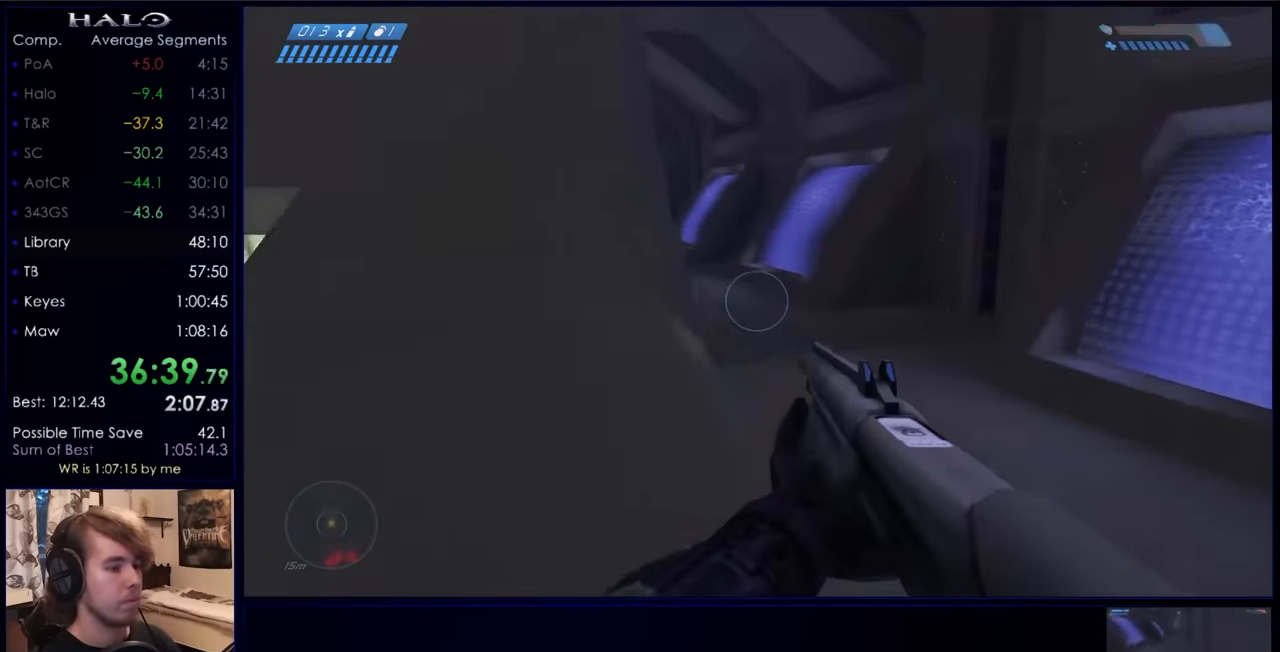
{"keys": ["w"], "mouse": ["mb5"], "events": [[133, "space", "up"], [333, "mouse_mb5", "down"], [433, "mouse_mb5", "up"], [500, "mouse_mb5", "down"]]}
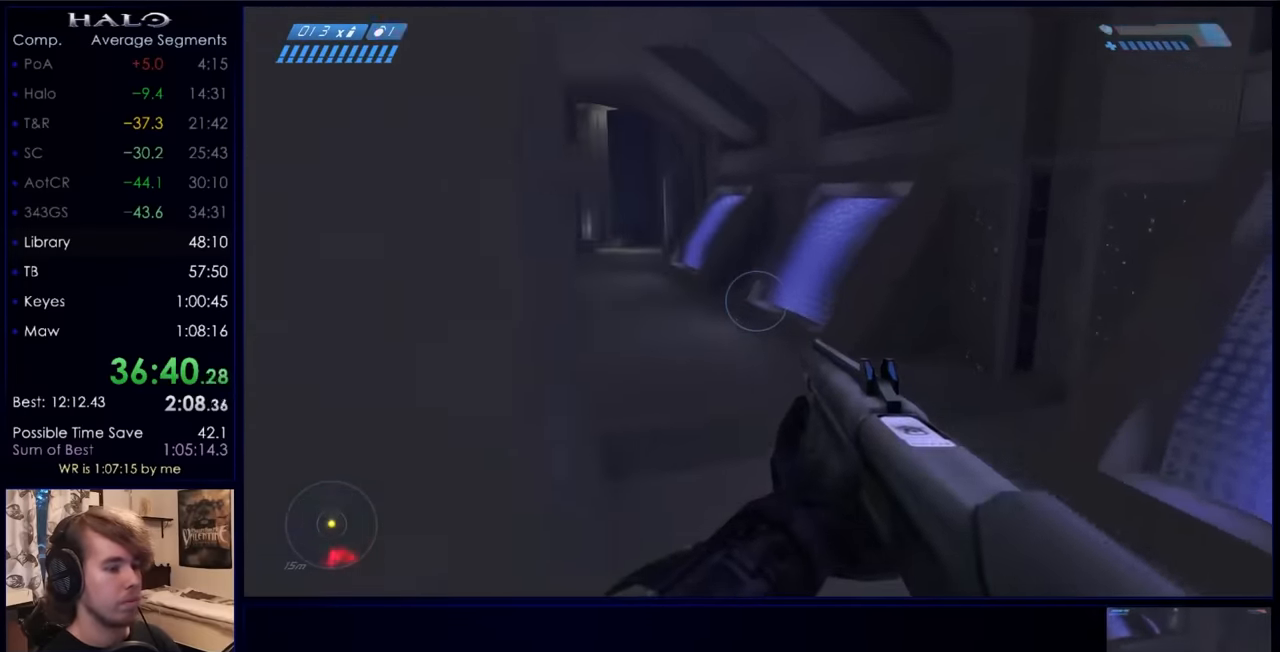
{"keys": ["w"], "mouse": [], "events": [[100, "mouse_mb5", "up"]]}
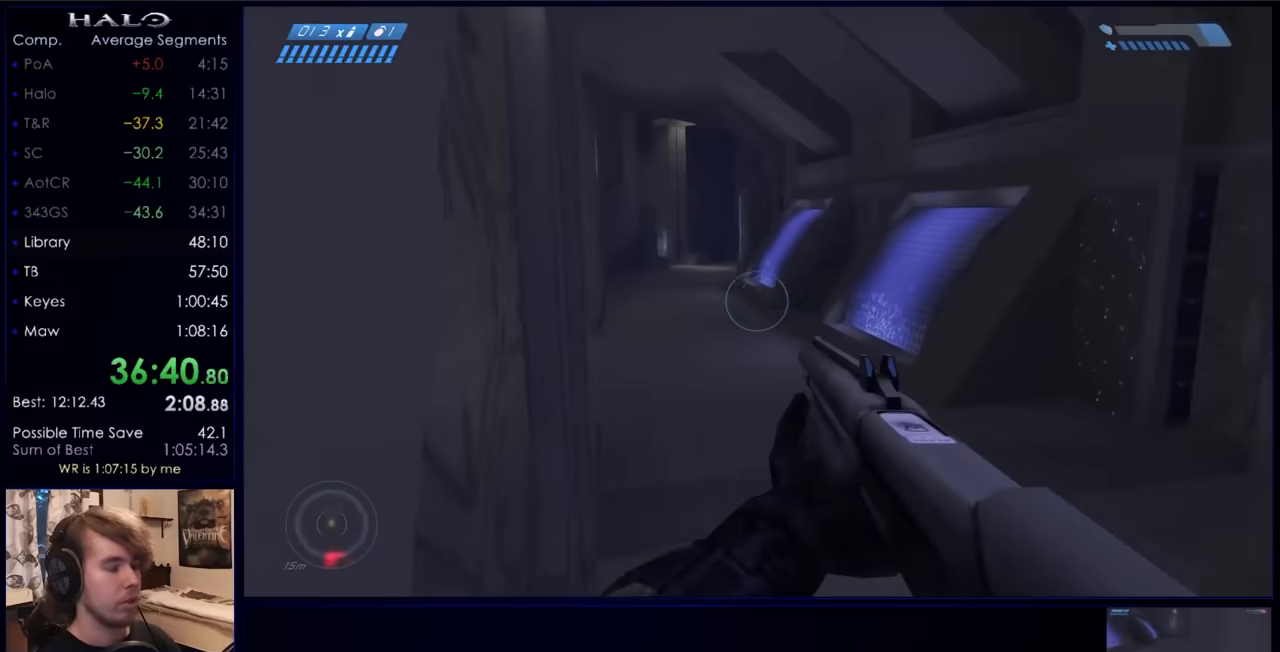
{"keys": ["w"], "mouse": [], "events": []}
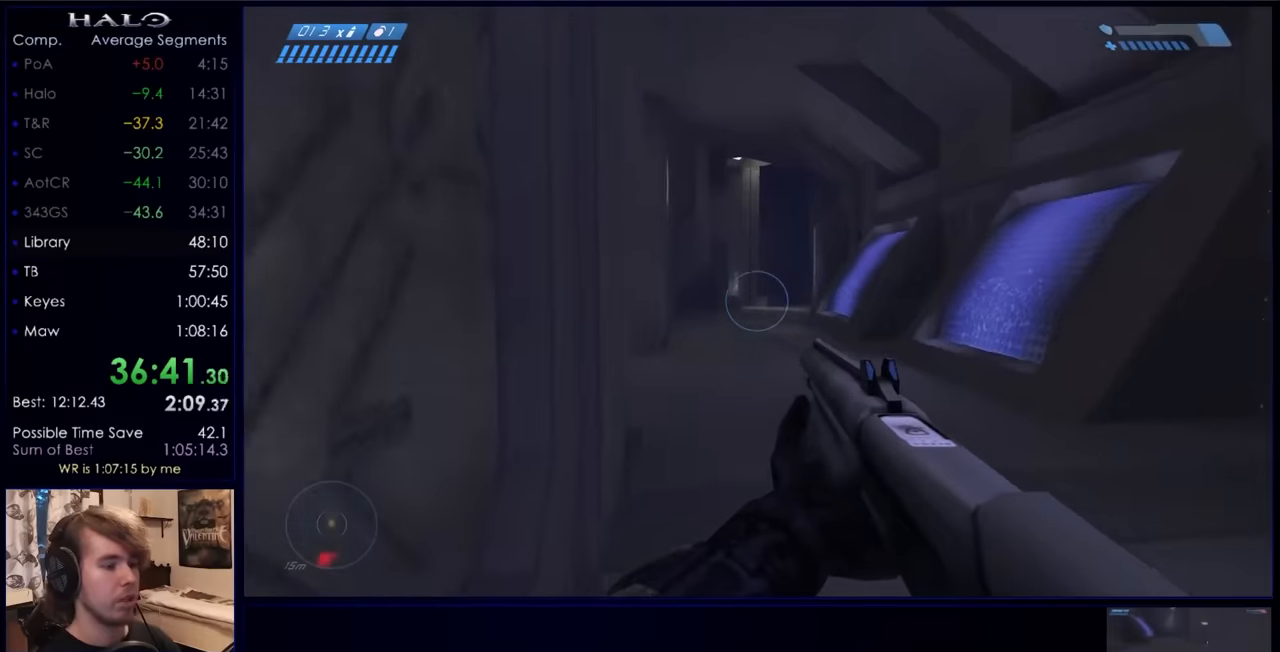
{"keys": ["w"], "mouse": ["mb5"], "events": [[500, "mouse_mb5", "down"]]}
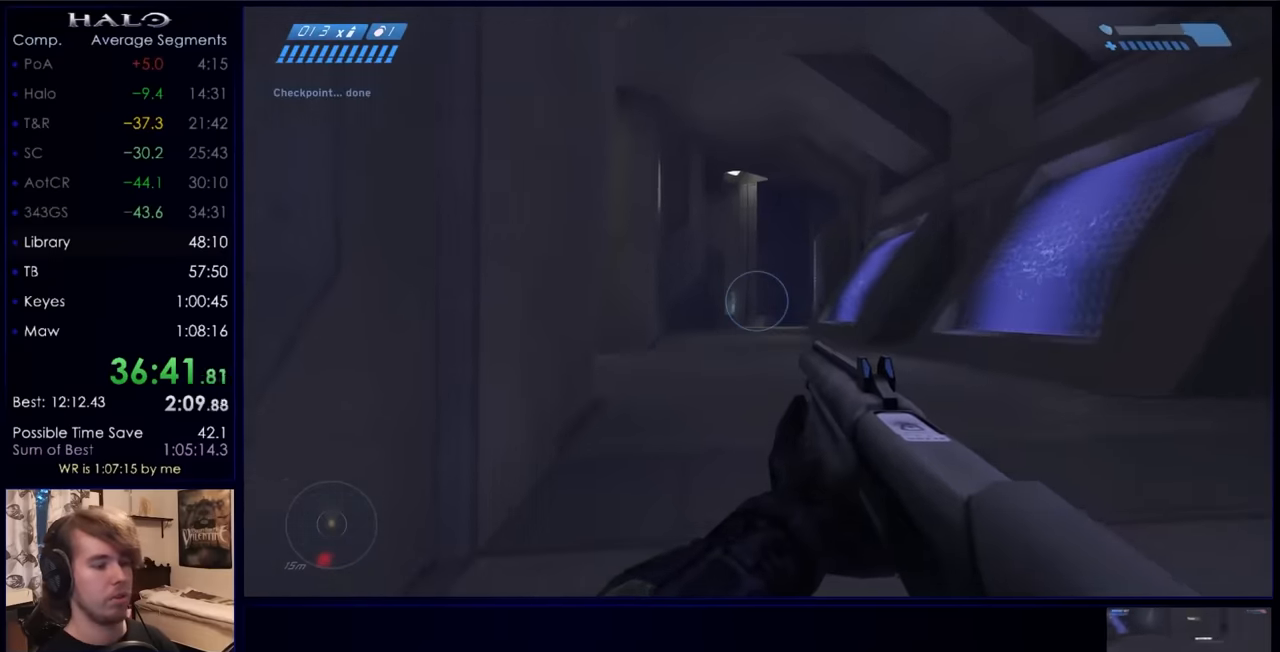
{"keys": ["w"], "mouse": [], "events": [[100, "mouse_mb5", "up"], [200, "mouse_mb5", "down"], [300, "mouse_mb5", "up"]]}
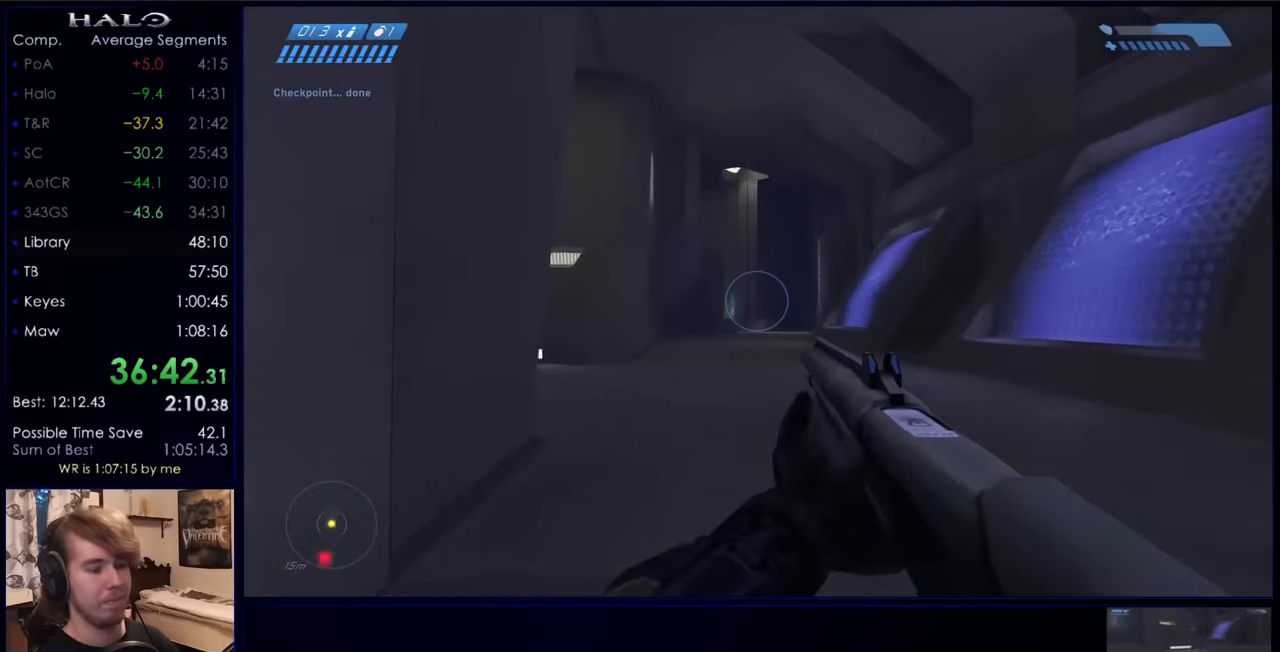
{"keys": ["w"], "mouse": [], "events": [[234, "mouse_mb5", "down"], [300, "mouse_mb5", "up"], [400, "mouse_mb5", "down"], [500, "mouse_mb5", "up"]]}
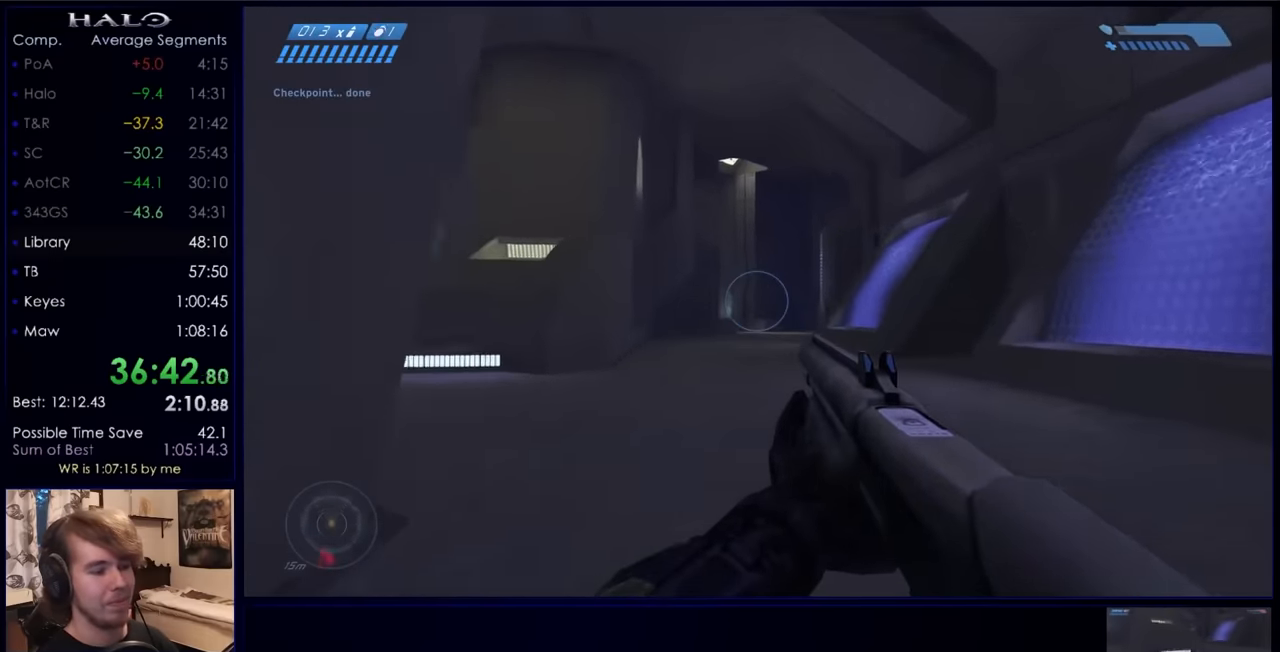
{"keys": ["w"], "mouse": [], "events": []}